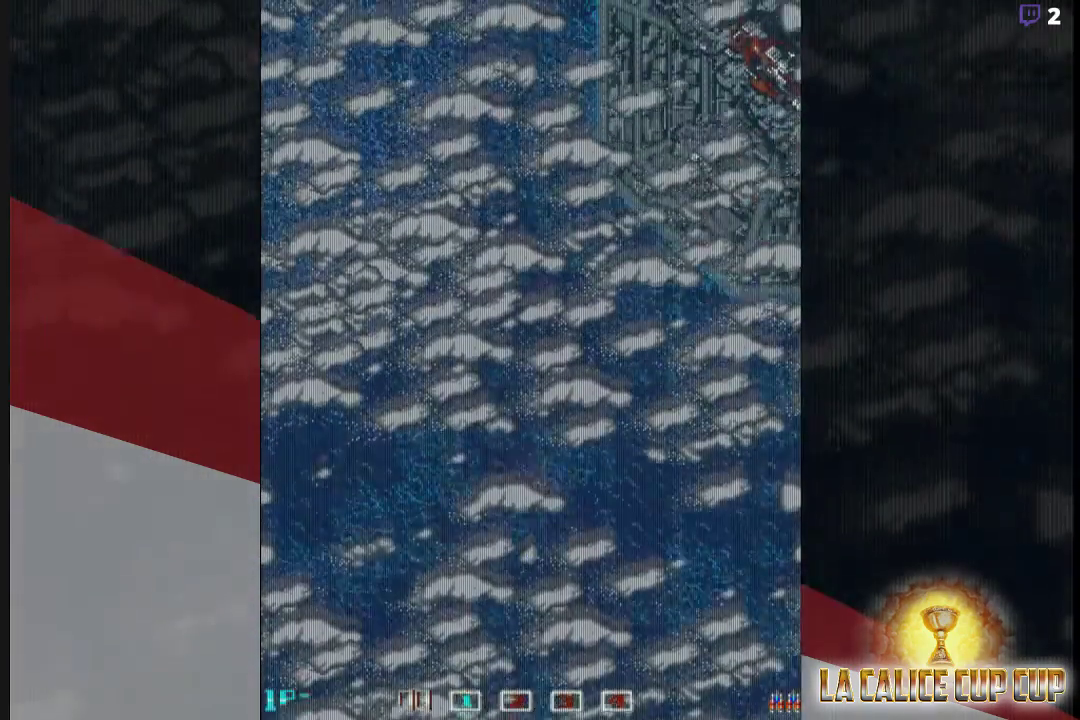
Gameplay with a controller (arcade stick); each line is a JSON object with the inputs held at the frame after it. "events" lists button and stick changes between this image and that frame as [ms after this image, input, new state], when the widget could be followed in between. Not read: L3 R3.
{"buttons": ["CROSS"], "left_stick": "center", "events": [[150, "CROSS", "down"]]}
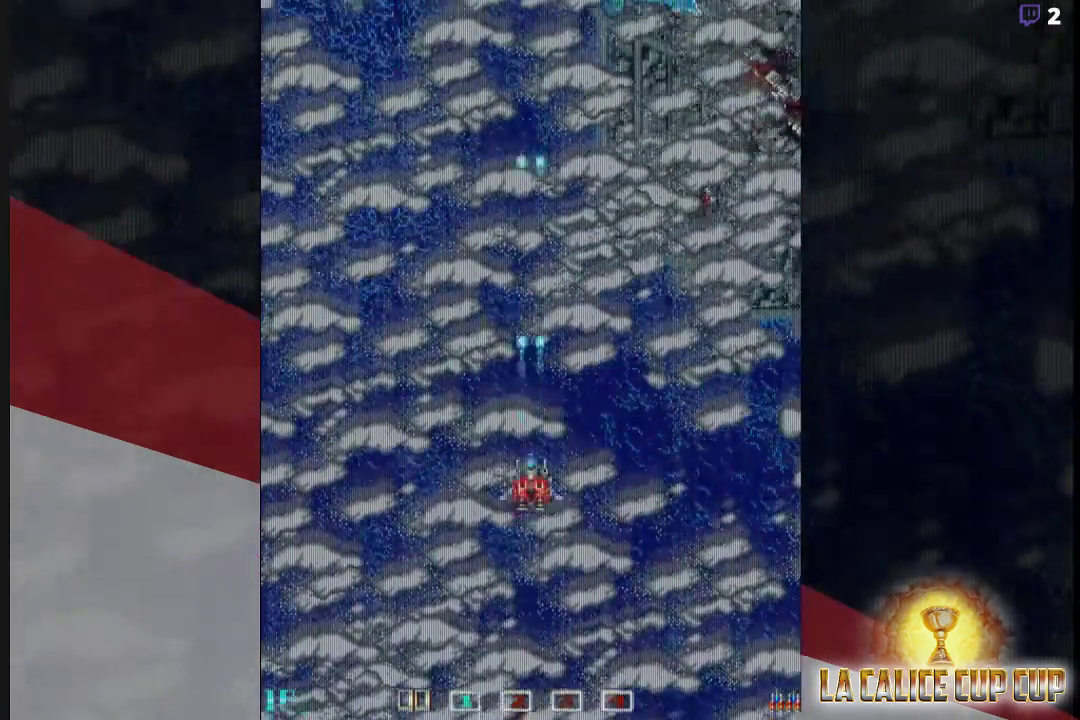
{"buttons": ["CROSS"], "left_stick": "center", "events": [[317, "CIRCLE", "down"], [400, "CIRCLE", "up"]]}
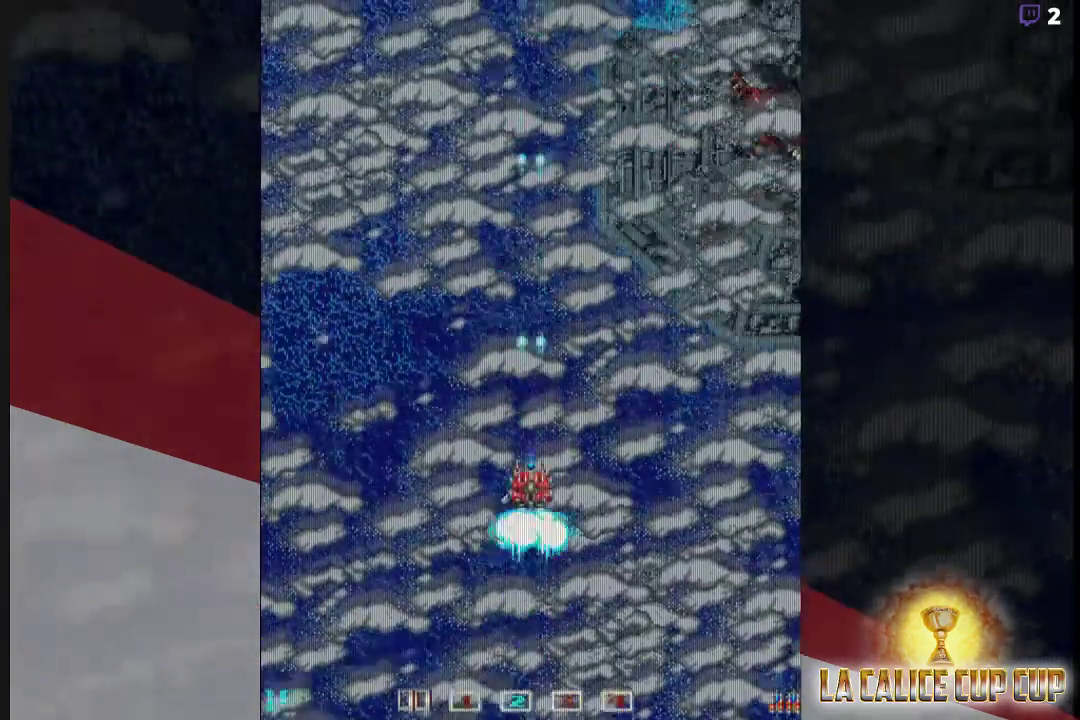
{"buttons": ["CROSS"], "left_stick": "center", "events": [[117, "left_stick", "down"], [317, "left_stick", "center"]]}
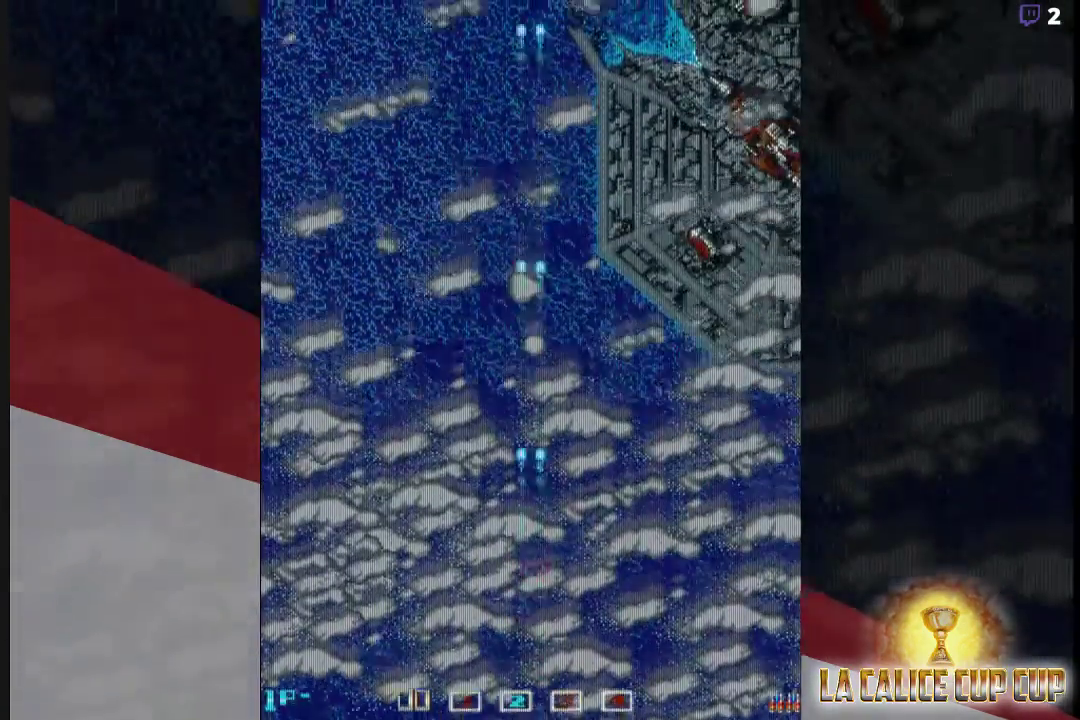
{"buttons": ["CROSS"], "left_stick": "center", "events": [[17, "CIRCLE", "down"], [100, "CIRCLE", "up"], [283, "left_stick", "left"], [450, "left_stick", "center"]]}
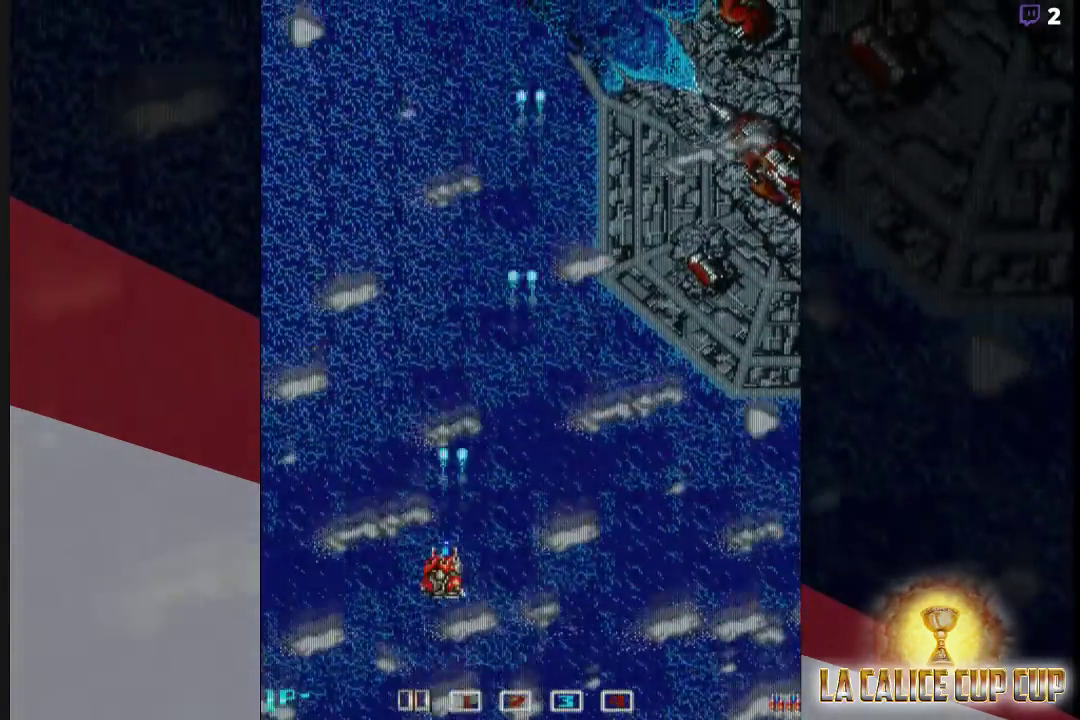
{"buttons": ["CROSS"], "left_stick": "center", "events": [[133, "left_stick", "up-left"], [283, "left_stick", "center"]]}
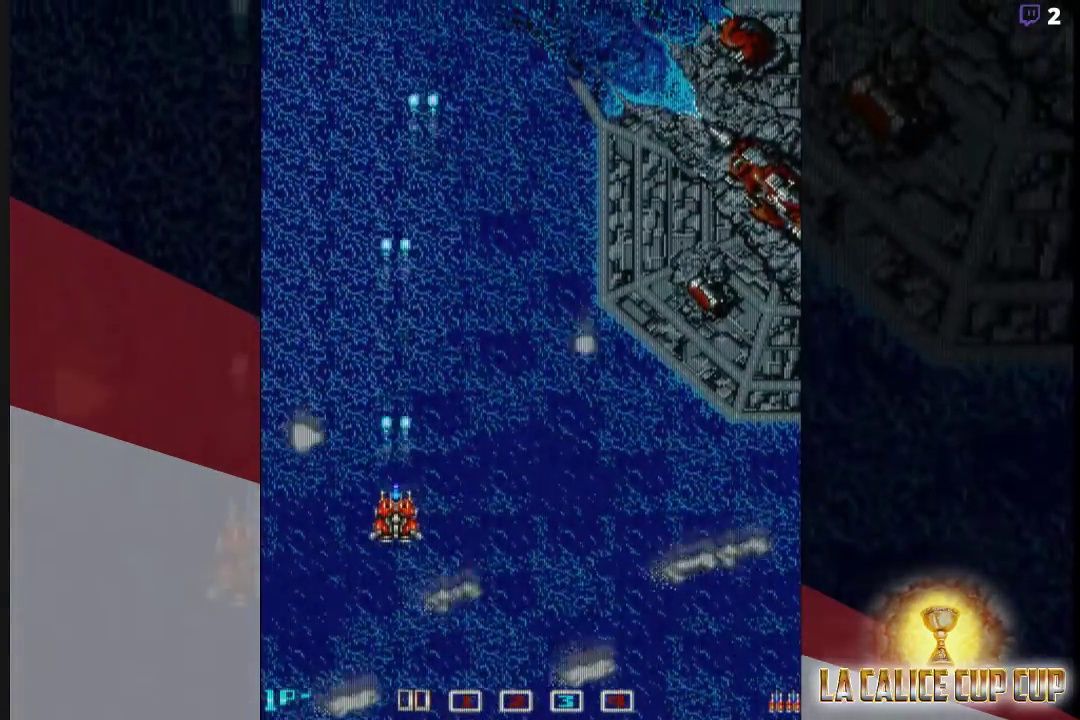
{"buttons": ["CROSS"], "left_stick": "center", "events": [[17, "left_stick", "right"], [500, "left_stick", "center"]]}
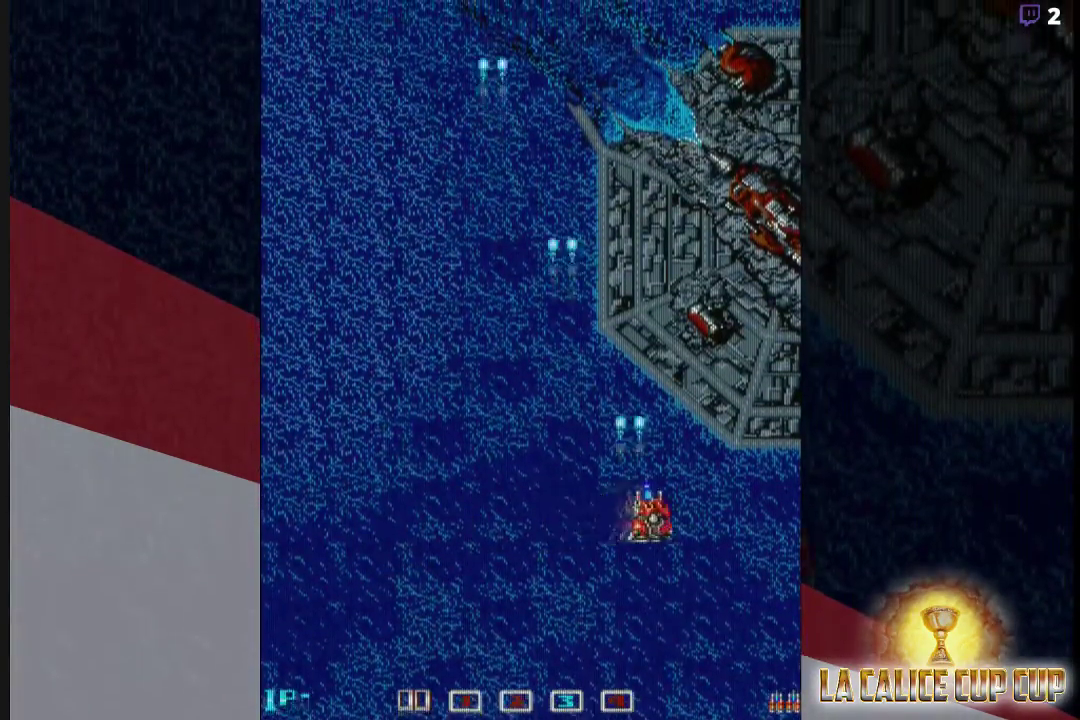
{"buttons": ["CROSS"], "left_stick": "up-left", "events": [[33, "left_stick", "left"], [300, "left_stick", "up-left"]]}
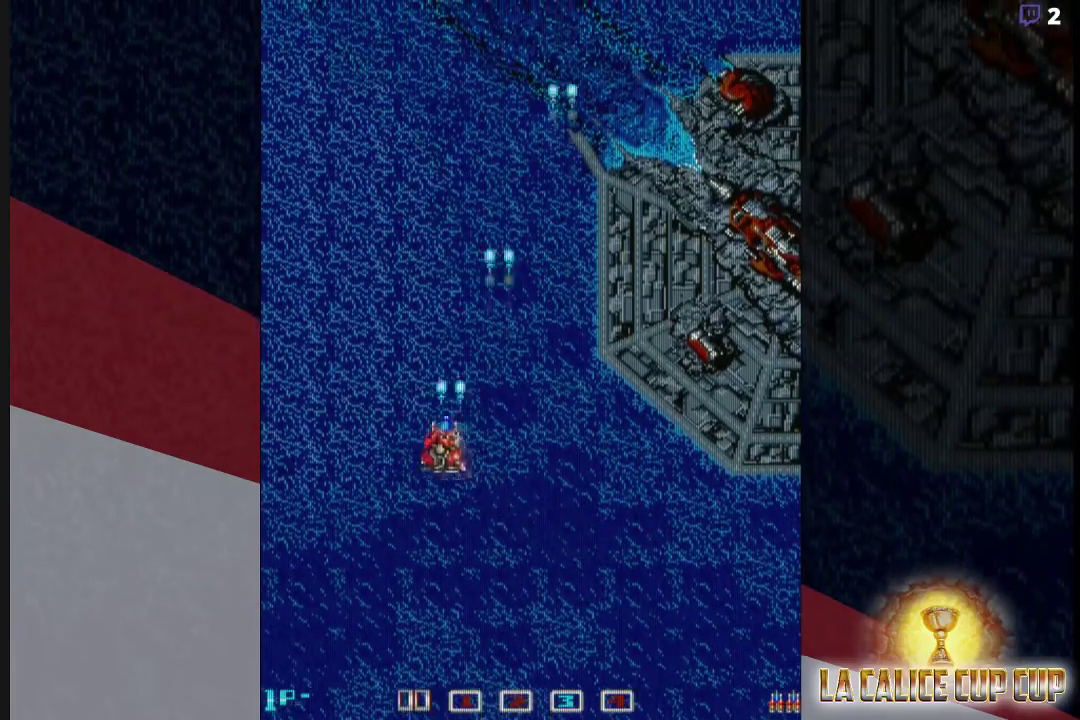
{"buttons": ["CROSS"], "left_stick": "center", "events": [[83, "left_stick", "center"], [150, "left_stick", "down"], [283, "left_stick", "center"]]}
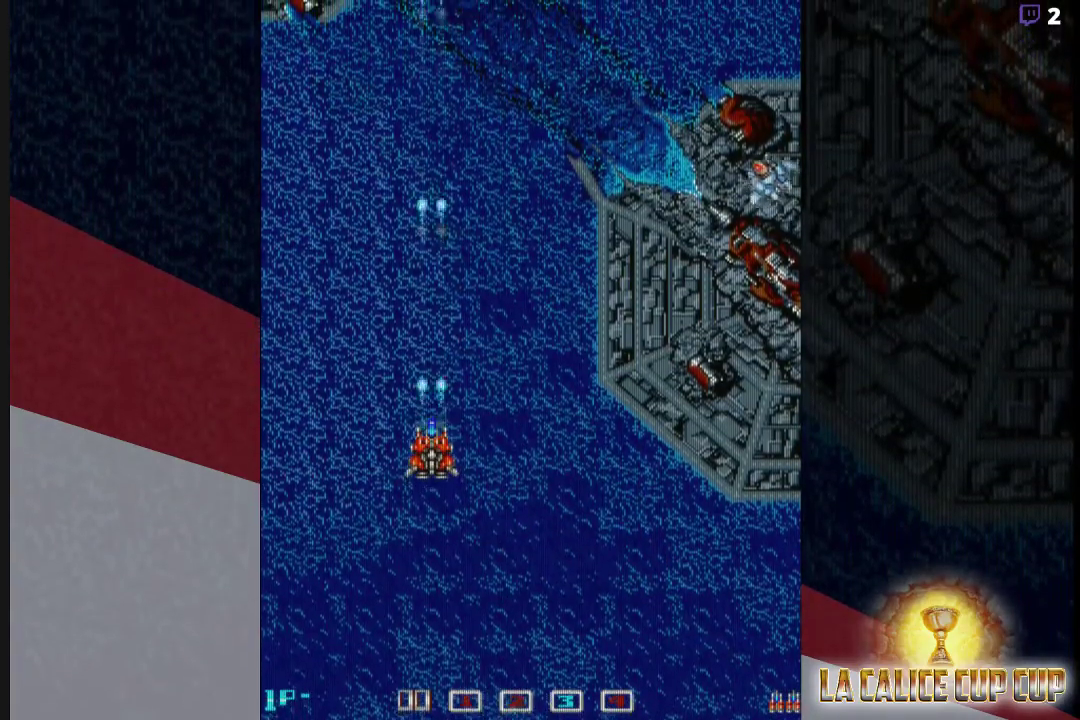
{"buttons": ["CROSS"], "left_stick": "center"}
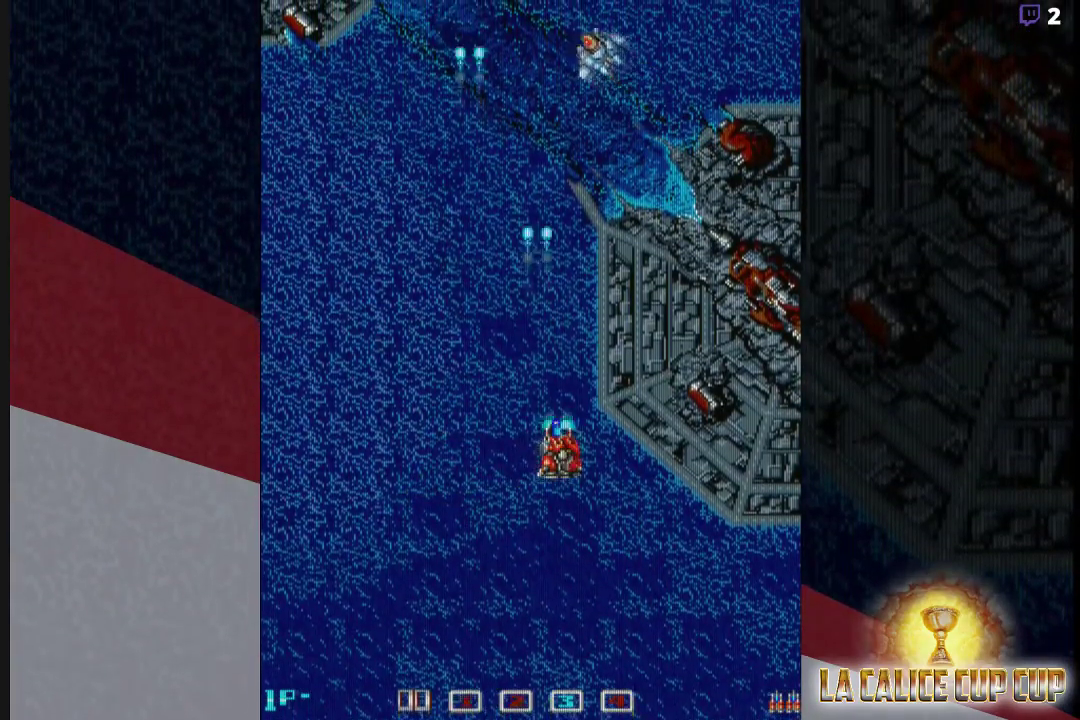
{"buttons": ["CROSS"], "left_stick": "center", "events": [[167, "left_stick", "left"], [250, "left_stick", "center"]]}
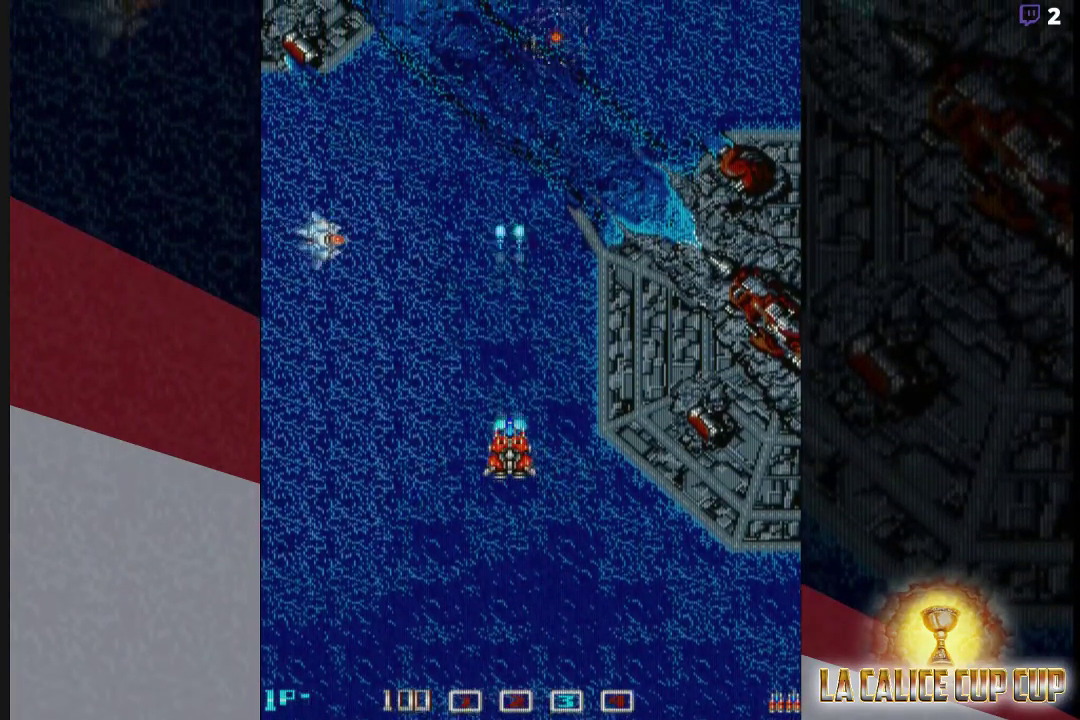
{"buttons": ["CROSS"], "left_stick": "center", "events": [[17, "left_stick", "right"], [133, "left_stick", "center"], [250, "left_stick", "down"], [400, "left_stick", "center"]]}
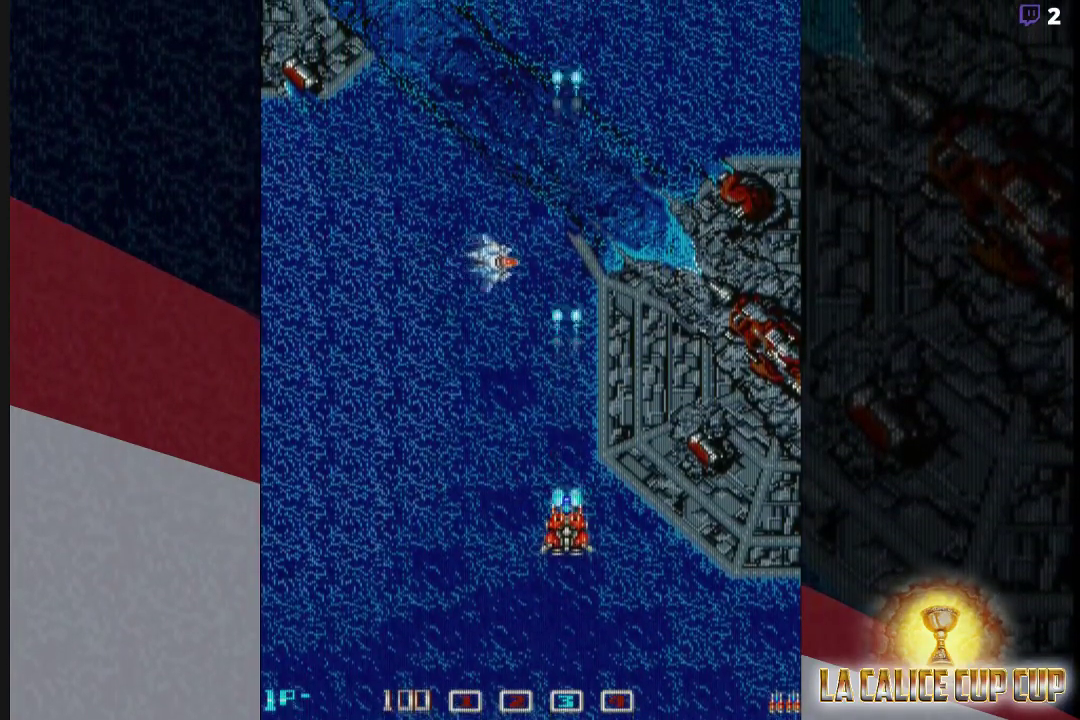
{"buttons": ["CROSS"], "left_stick": "center", "events": [[50, "left_stick", "left"], [117, "left_stick", "center"]]}
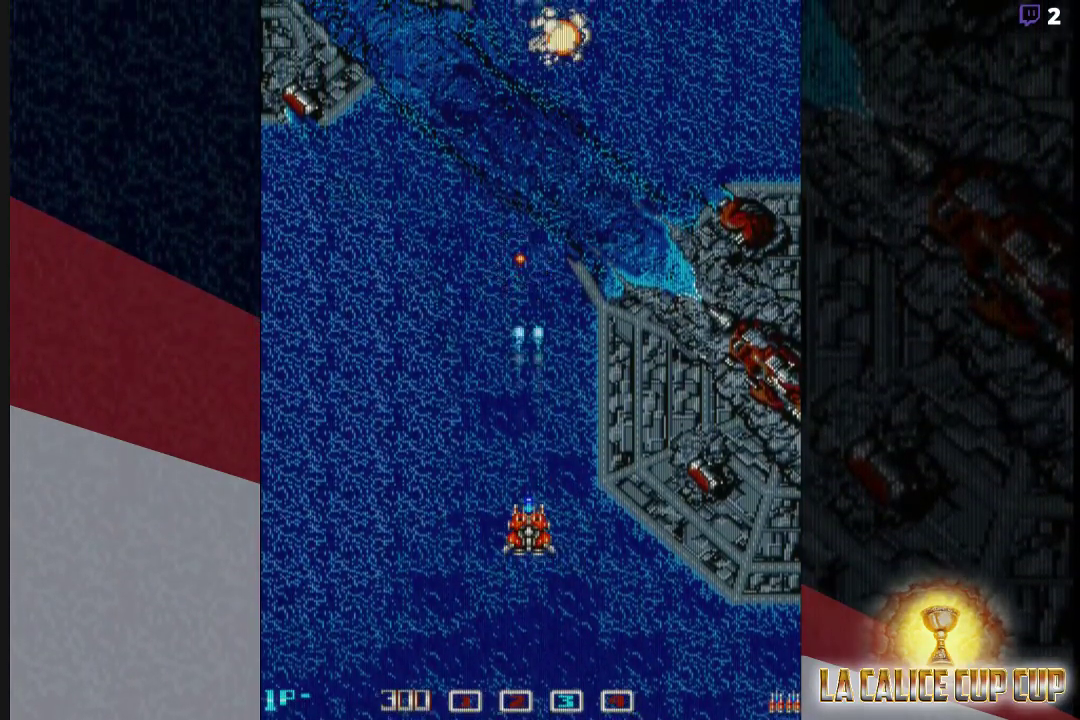
{"buttons": ["CROSS"], "left_stick": "center", "events": []}
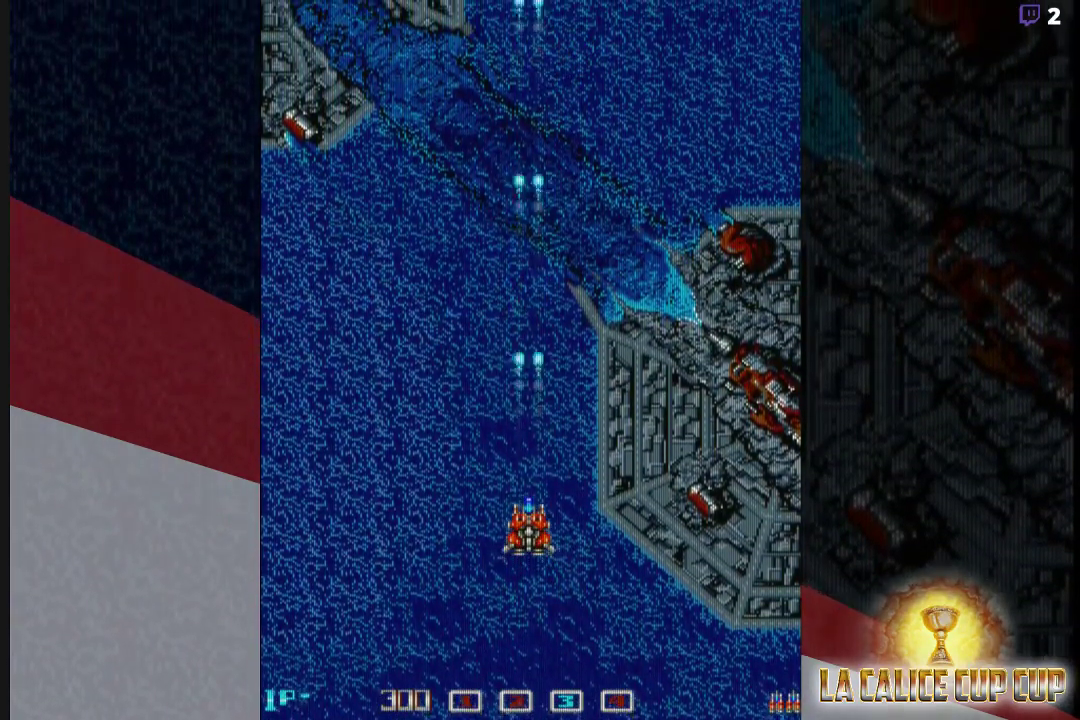
{"buttons": ["CROSS"], "left_stick": "center", "events": []}
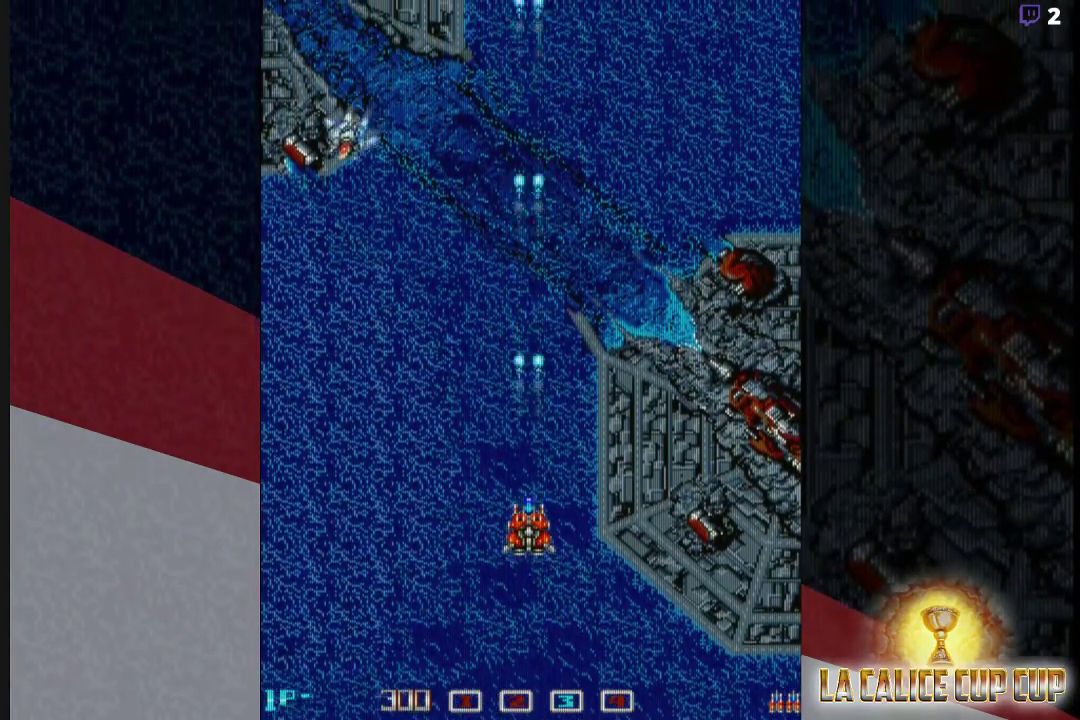
{"buttons": ["CROSS"], "left_stick": "down-left", "events": [[33, "left_stick", "left"], [333, "left_stick", "down-left"]]}
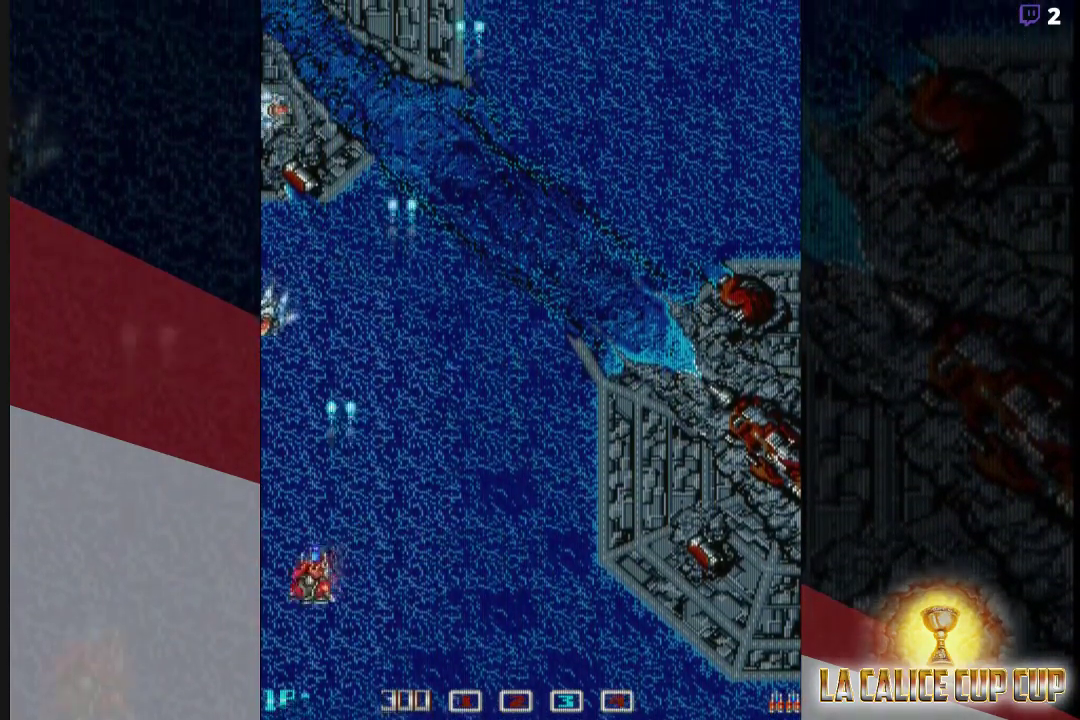
{"buttons": ["CROSS"], "left_stick": "right", "events": [[83, "left_stick", "right"]]}
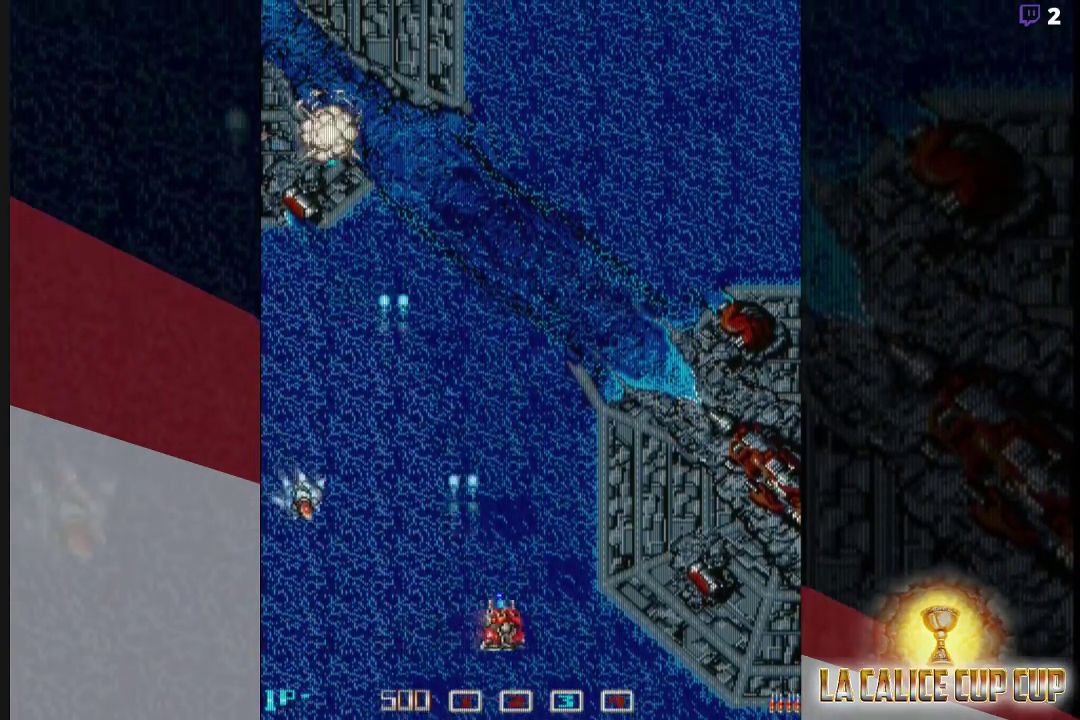
{"buttons": ["CROSS"], "left_stick": "right"}
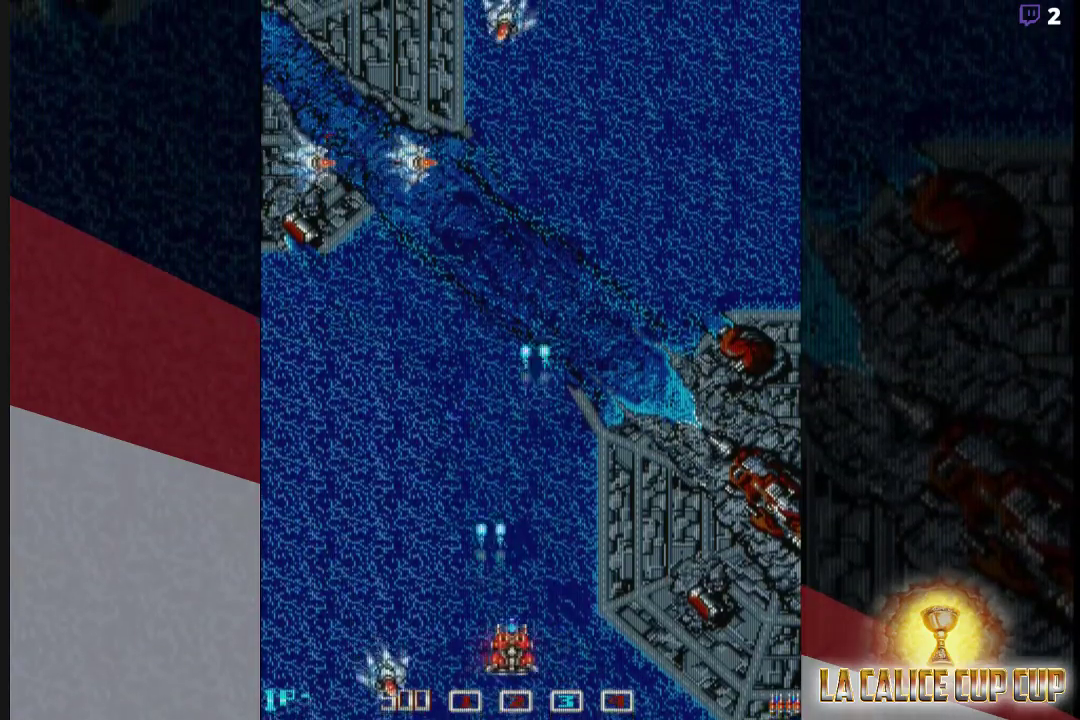
{"buttons": ["CROSS"], "left_stick": "center", "events": [[67, "left_stick", "up"], [250, "left_stick", "center"]]}
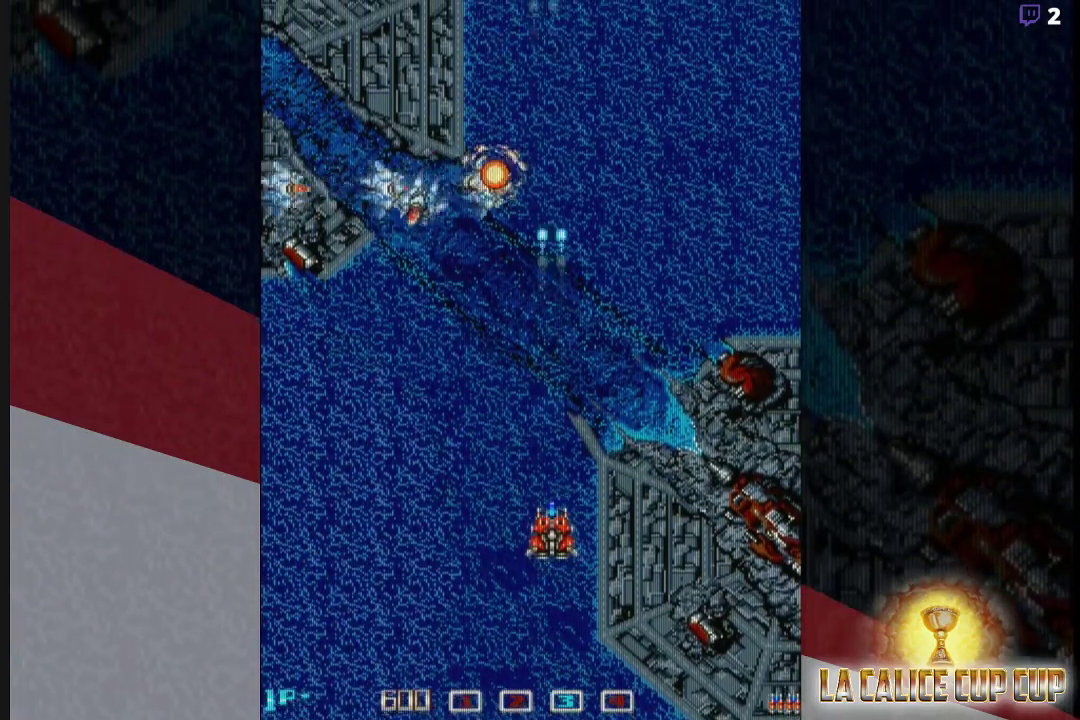
{"buttons": ["CROSS"], "left_stick": "down-left", "events": [[117, "left_stick", "left"], [333, "left_stick", "down-left"]]}
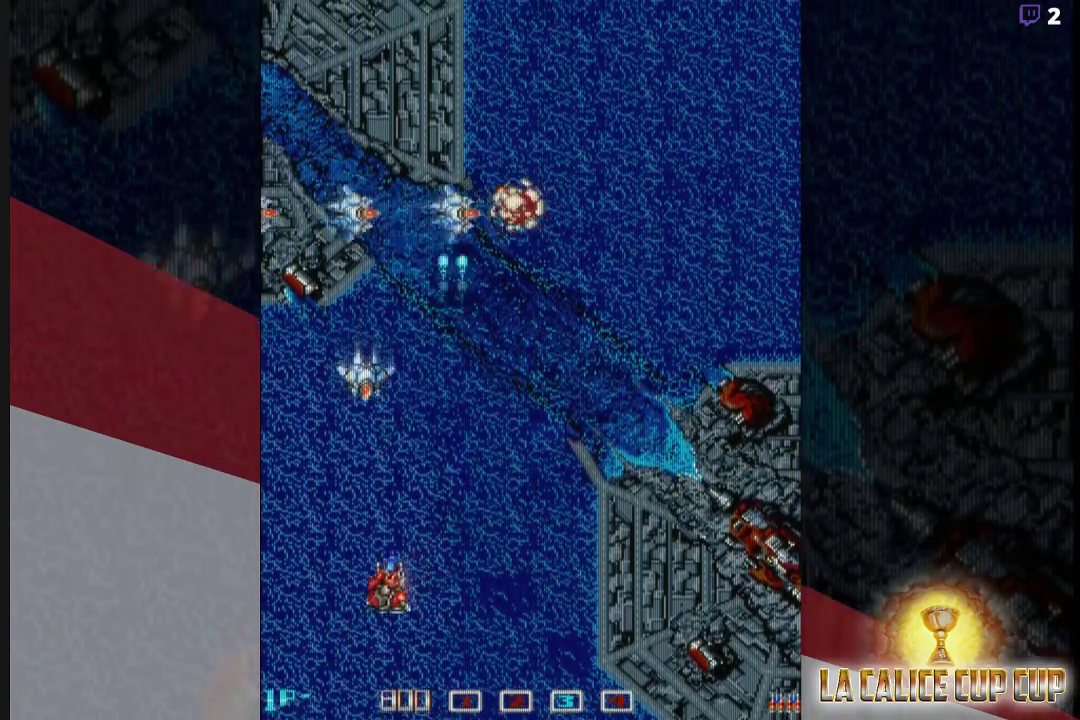
{"buttons": ["CROSS"], "left_stick": "right", "events": [[150, "left_stick", "right"]]}
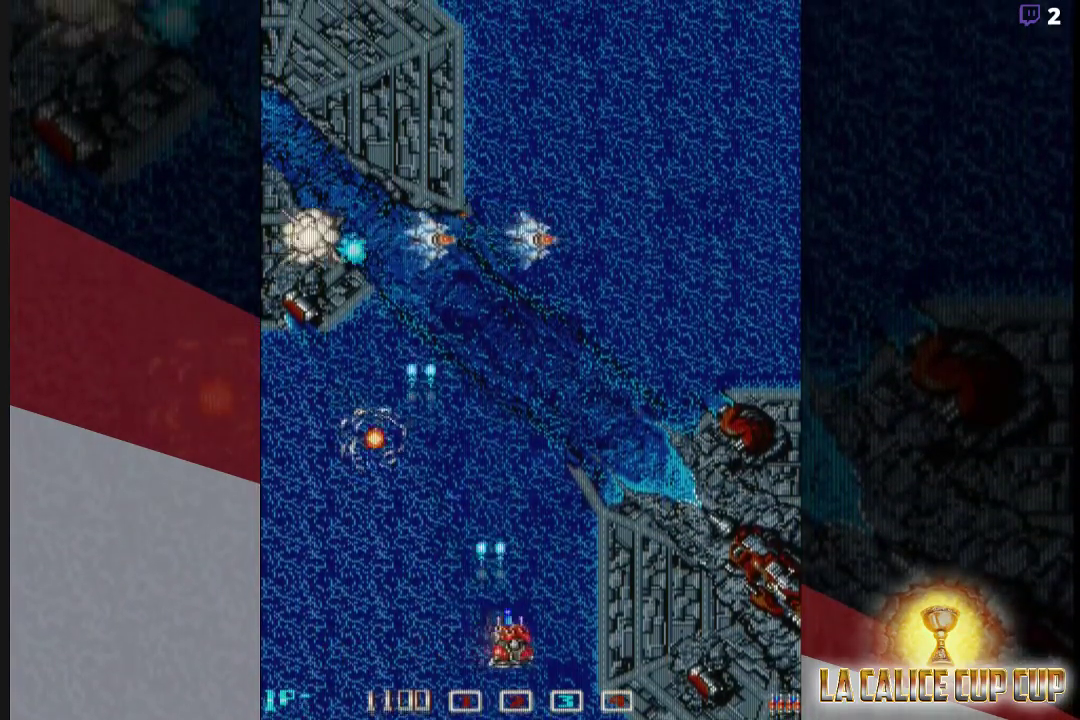
{"buttons": ["CROSS"], "left_stick": "right", "events": []}
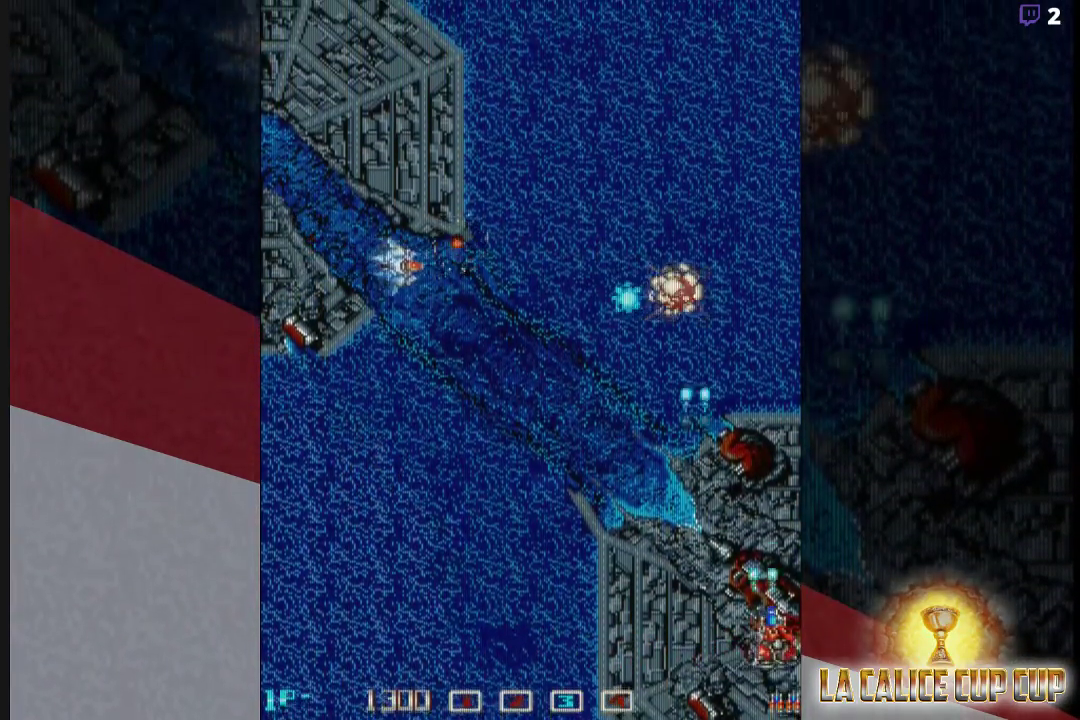
{"buttons": ["CROSS"], "left_stick": "center", "events": [[83, "left_stick", "left"], [383, "left_stick", "up"], [500, "left_stick", "center"]]}
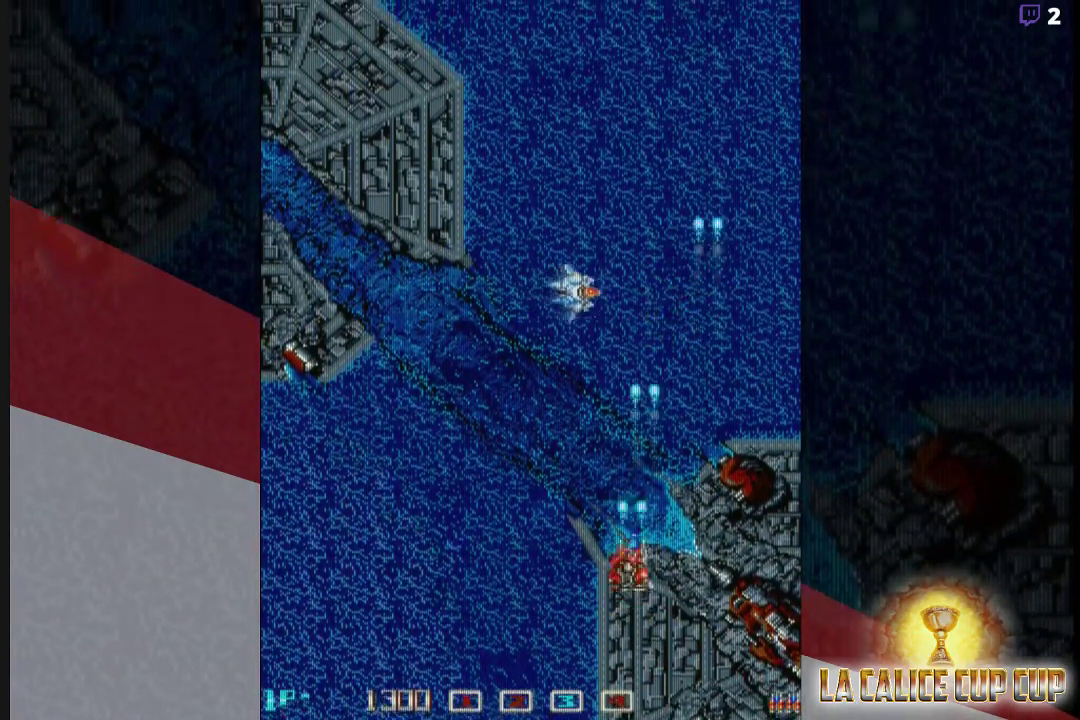
{"buttons": ["CROSS"], "left_stick": "up-left", "events": [[317, "left_stick", "left"], [383, "left_stick", "up-left"]]}
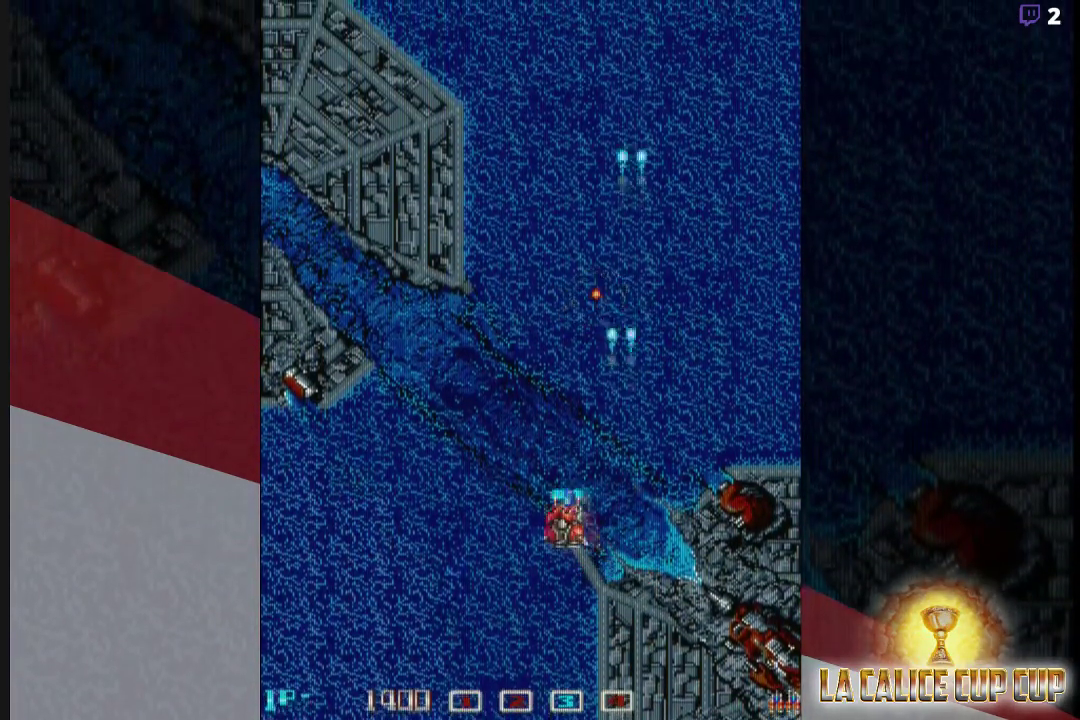
{"buttons": ["CROSS"], "left_stick": "up", "events": [[117, "left_stick", "center"], [467, "left_stick", "up"]]}
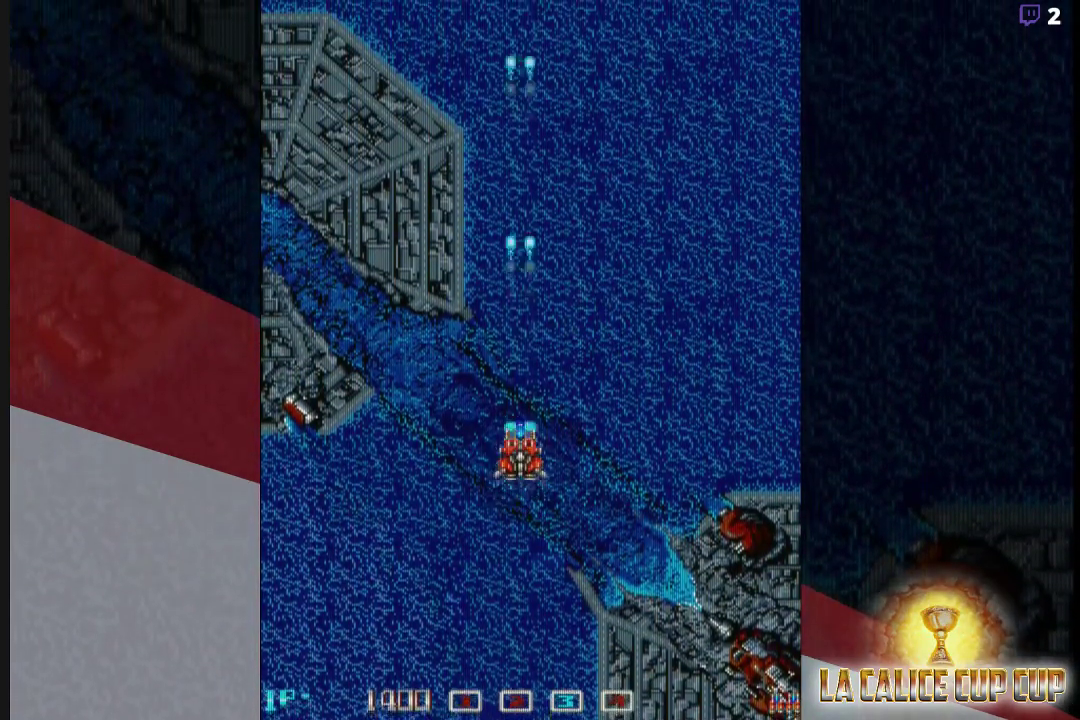
{"buttons": ["CROSS"], "left_stick": "center", "events": [[50, "left_stick", "center"]]}
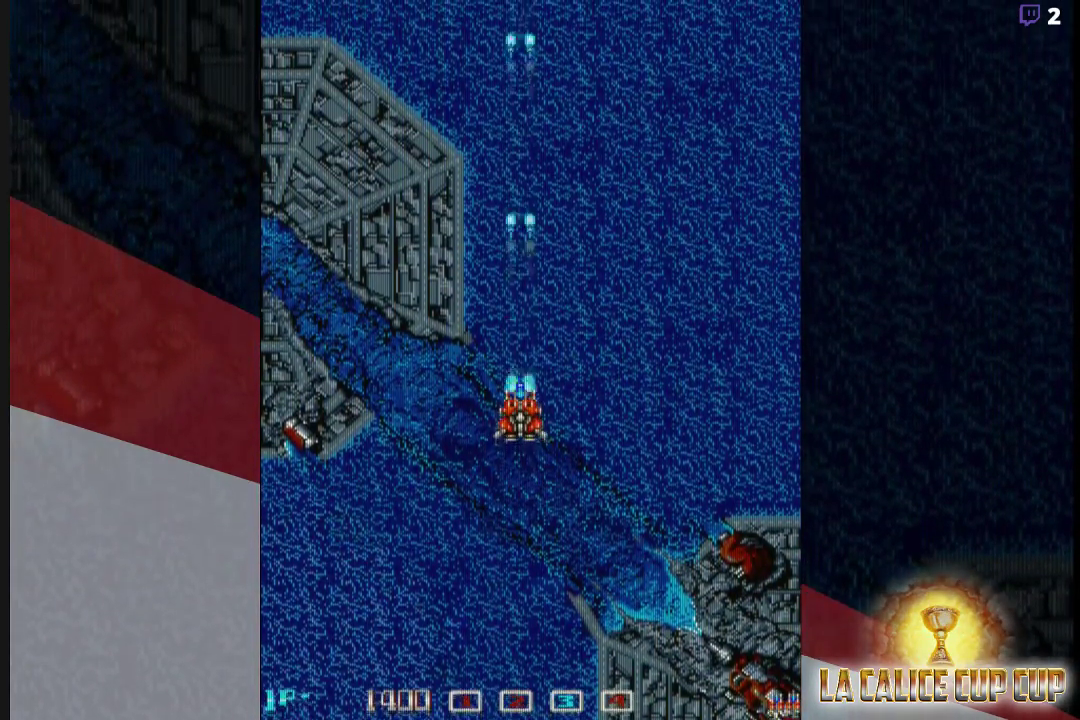
{"buttons": ["CROSS"], "left_stick": "center", "events": [[200, "left_stick", "right"], [283, "left_stick", "center"]]}
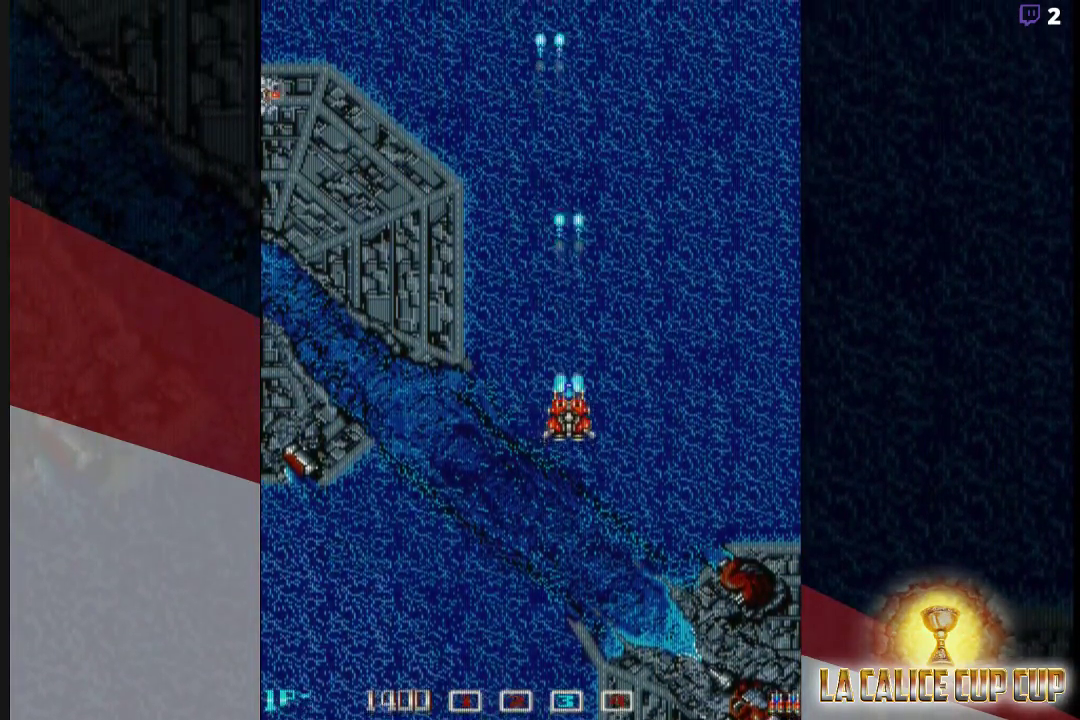
{"buttons": ["CROSS"], "left_stick": "center", "events": [[17, "left_stick", "left"], [83, "left_stick", "center"]]}
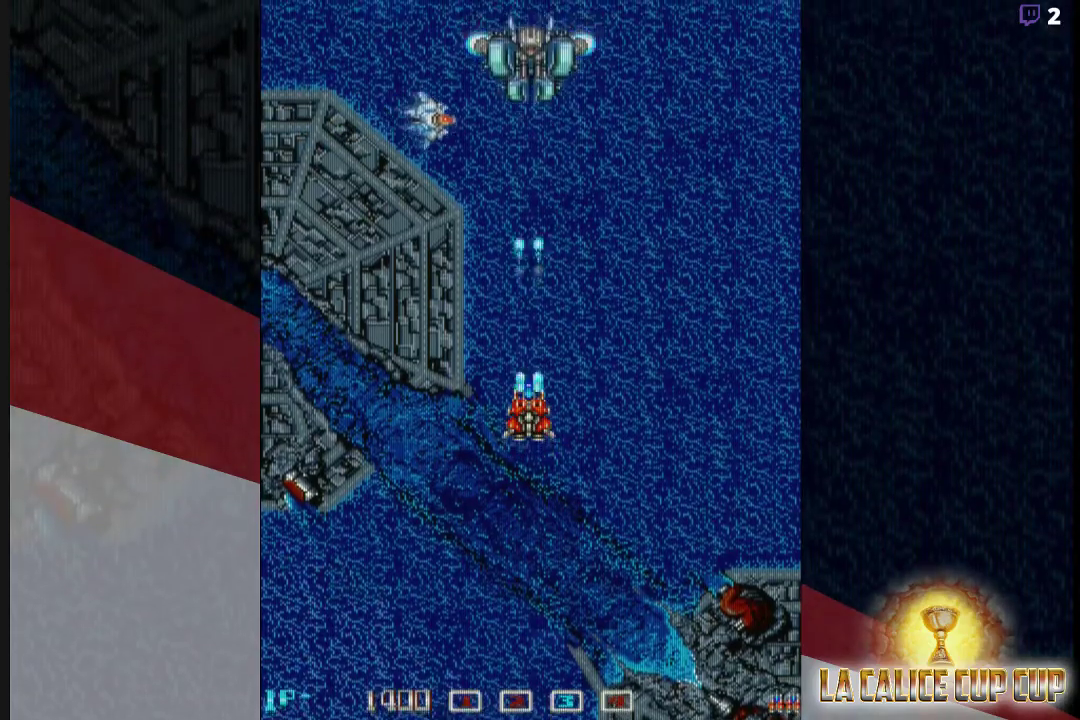
{"buttons": ["CROSS"], "left_stick": "down", "events": [[283, "left_stick", "down"], [400, "left_stick", "center"], [500, "left_stick", "down"]]}